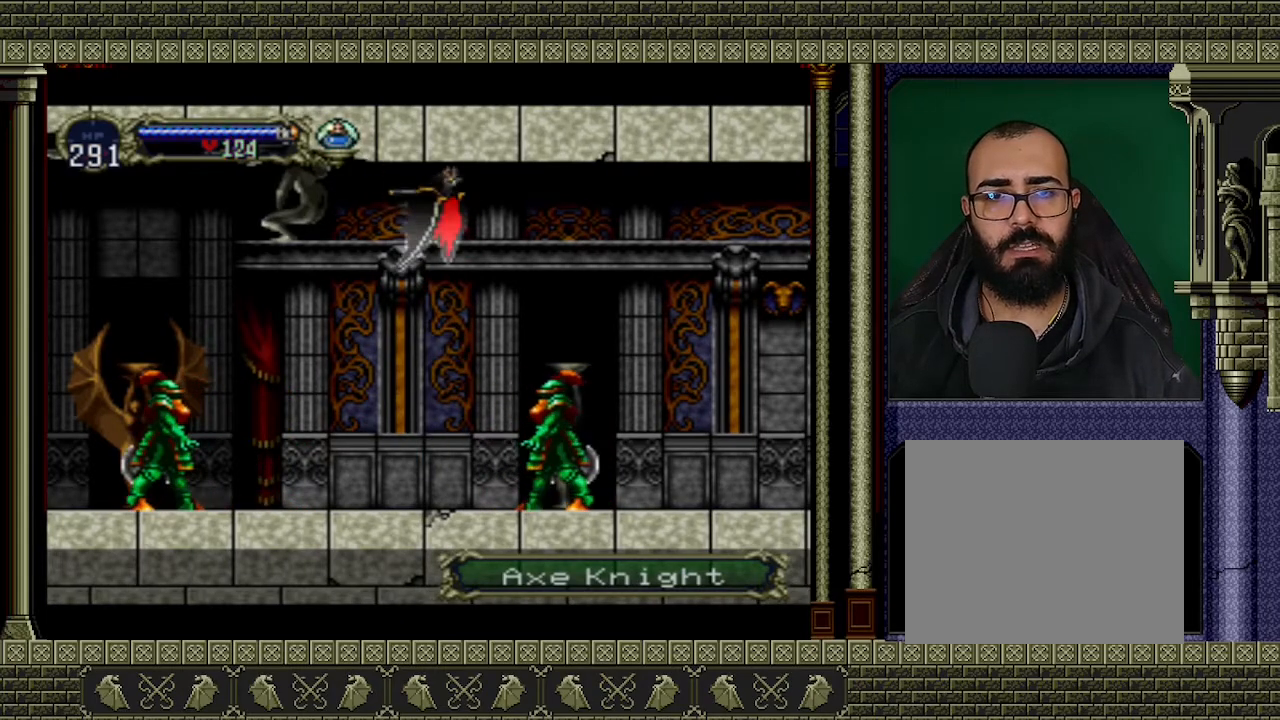
Gameplay with a controller (Xbox layout); each line is a JSON object with the inputs held at the frame after it. "events" lists button and stick changes between this image and that frame as [ms after this image, input, new state], when the widget could be followed in between. Not read: L3 R3 right_stick.
{"buttons": [], "left_stick": "down", "events": [[433, "left_stick", "down"]]}
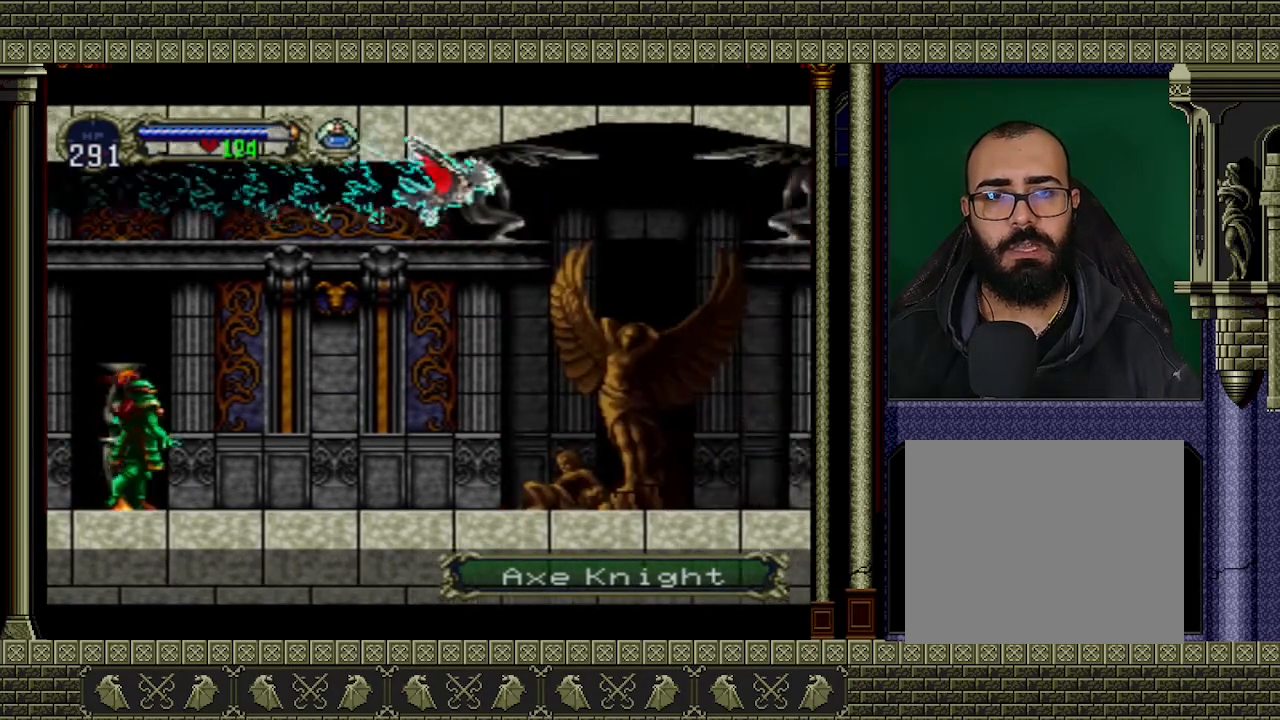
{"buttons": [], "left_stick": "center", "events": [[133, "left_stick", "down-right"], [333, "left_stick", "center"]]}
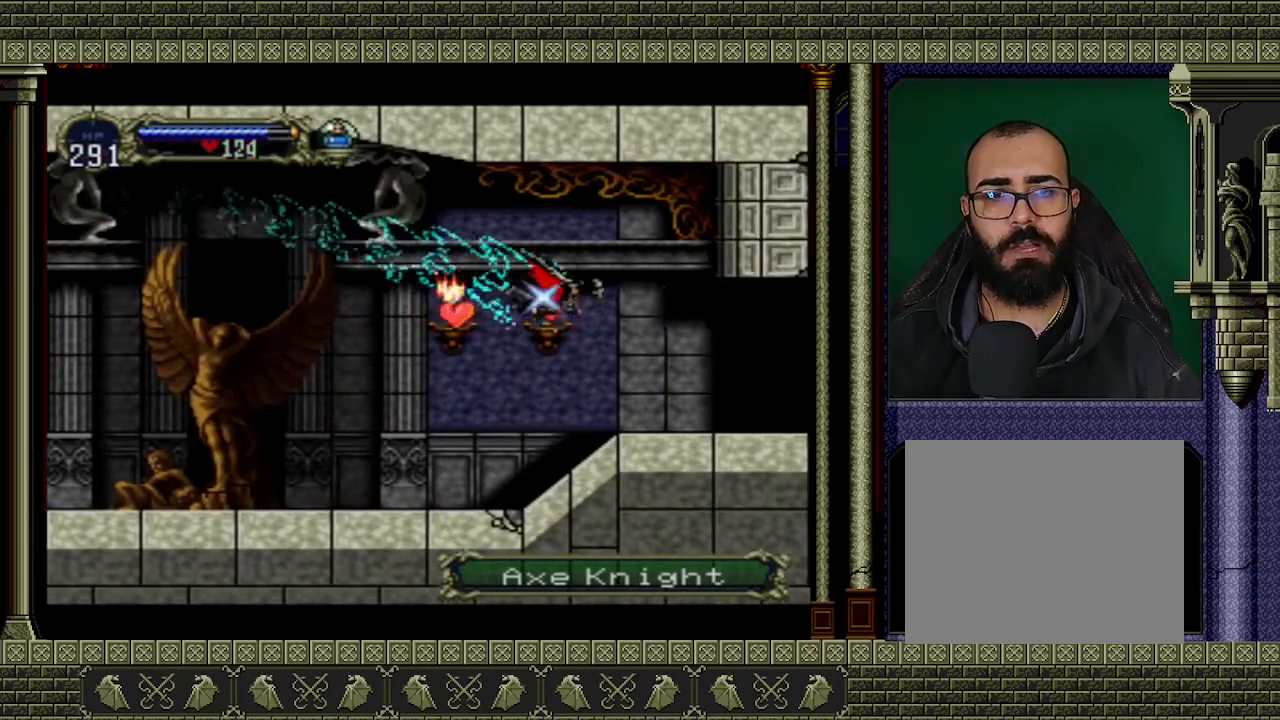
{"buttons": [], "left_stick": "center", "events": []}
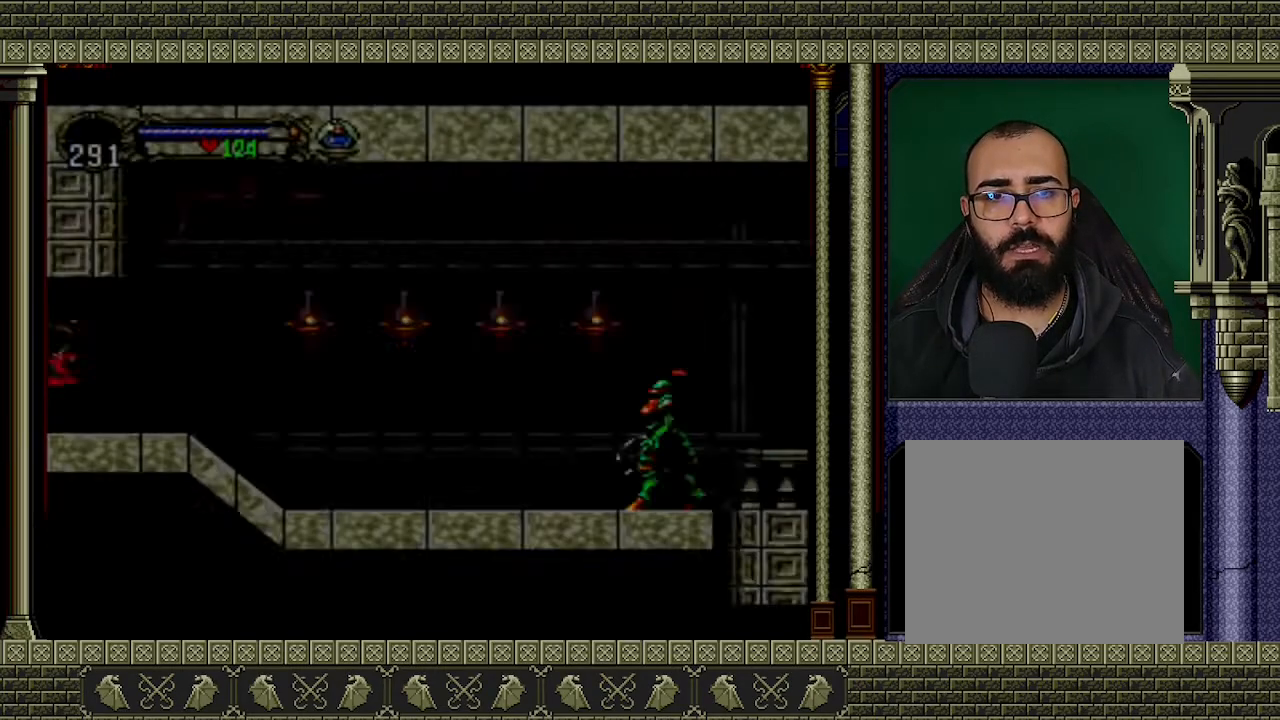
{"buttons": [], "left_stick": "center", "events": []}
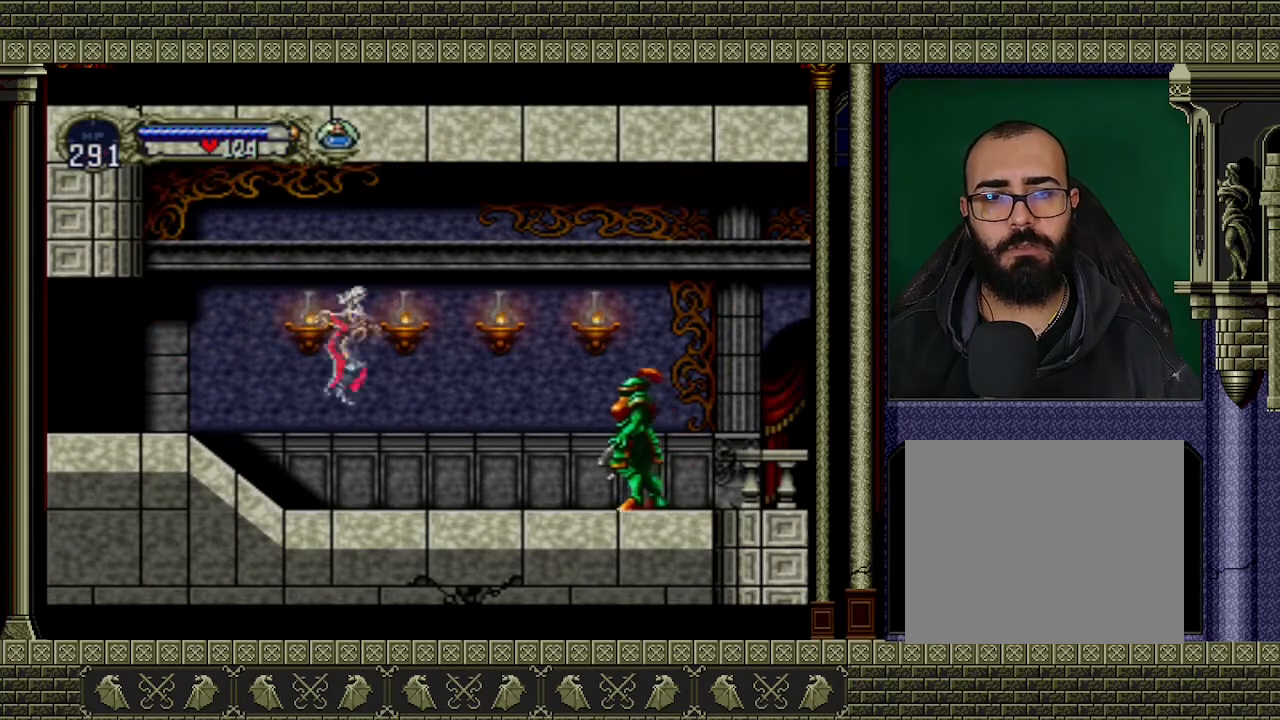
{"buttons": [], "left_stick": "center", "events": []}
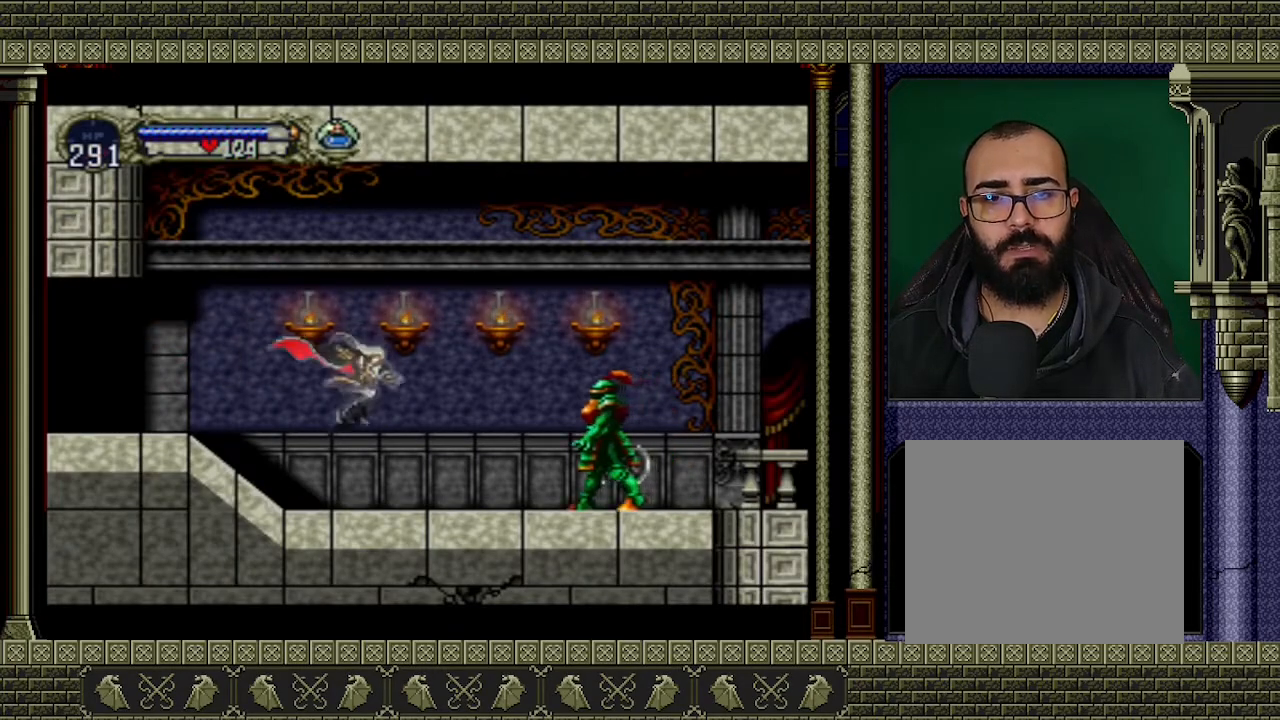
{"buttons": [], "left_stick": "center", "events": [[33, "left_stick", "right"], [367, "X", "down"], [433, "left_stick", "center"], [500, "X", "up"]]}
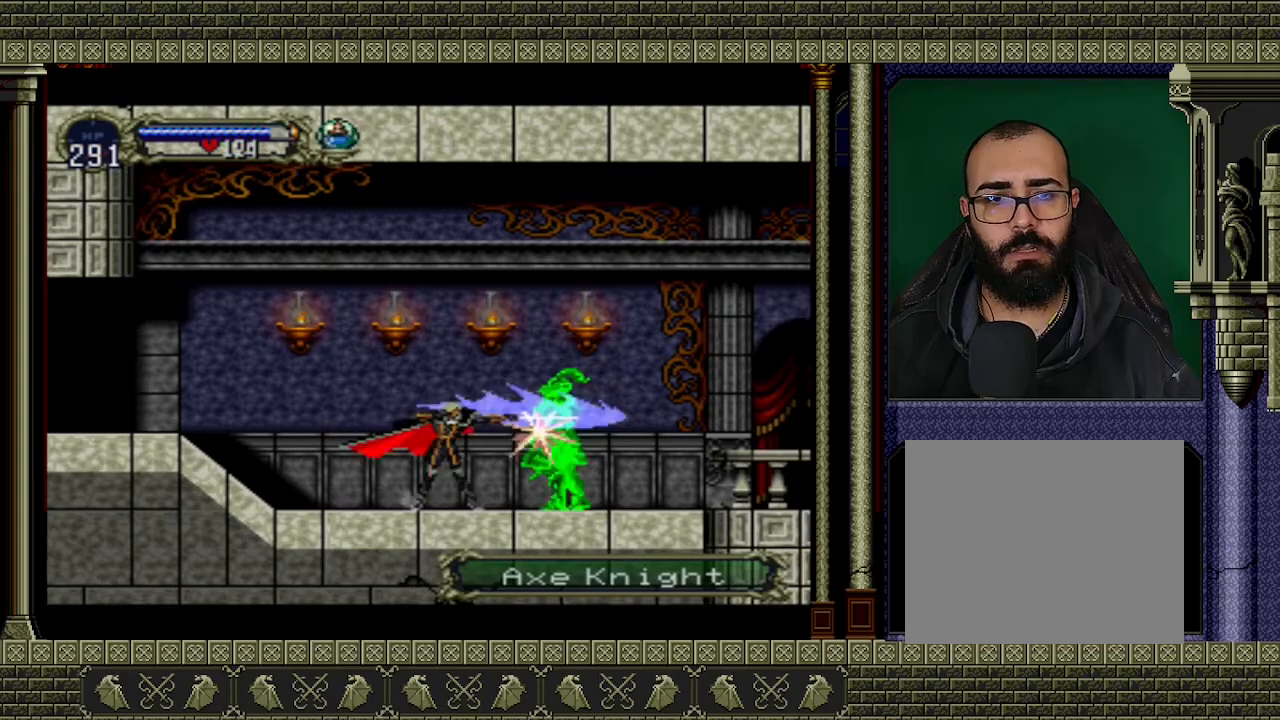
{"buttons": ["X"], "left_stick": "down", "events": [[367, "left_stick", "down"], [500, "X", "down"]]}
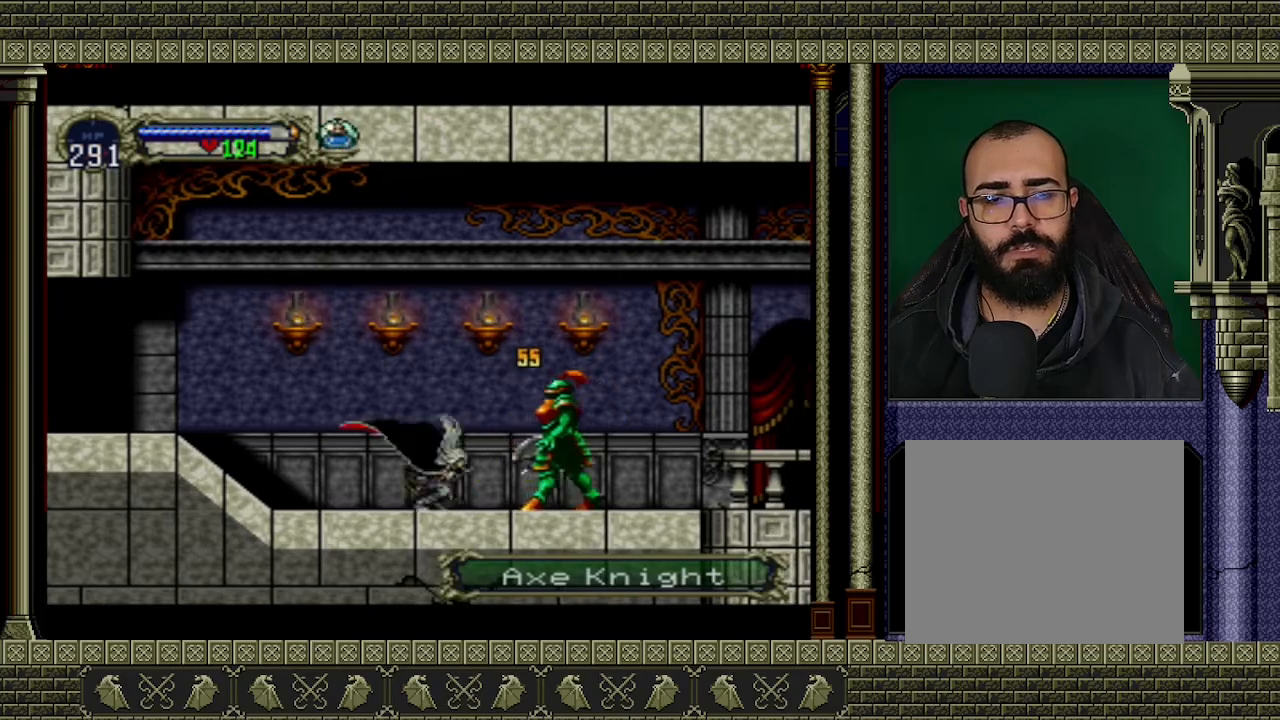
{"buttons": [], "left_stick": "center", "events": [[133, "X", "up"], [167, "X", "down"], [267, "X", "up"], [333, "left_stick", "center"]]}
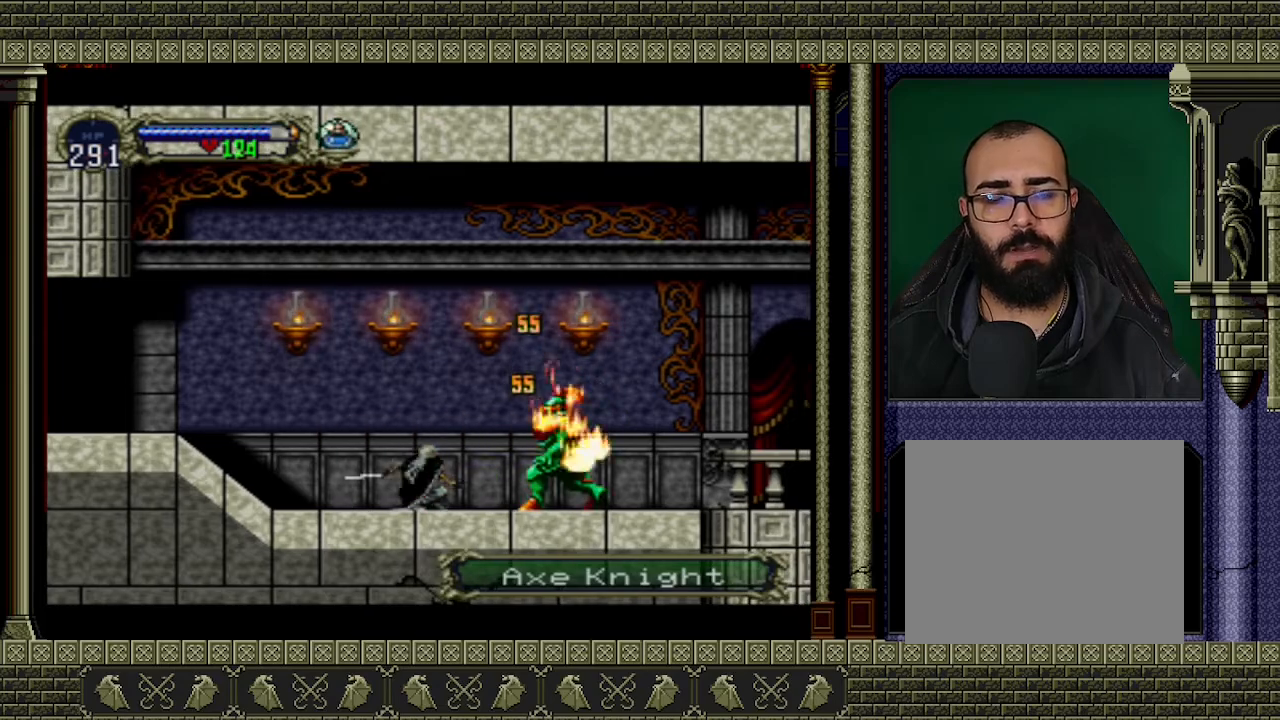
{"buttons": [], "left_stick": "right", "events": [[100, "left_stick", "right"]]}
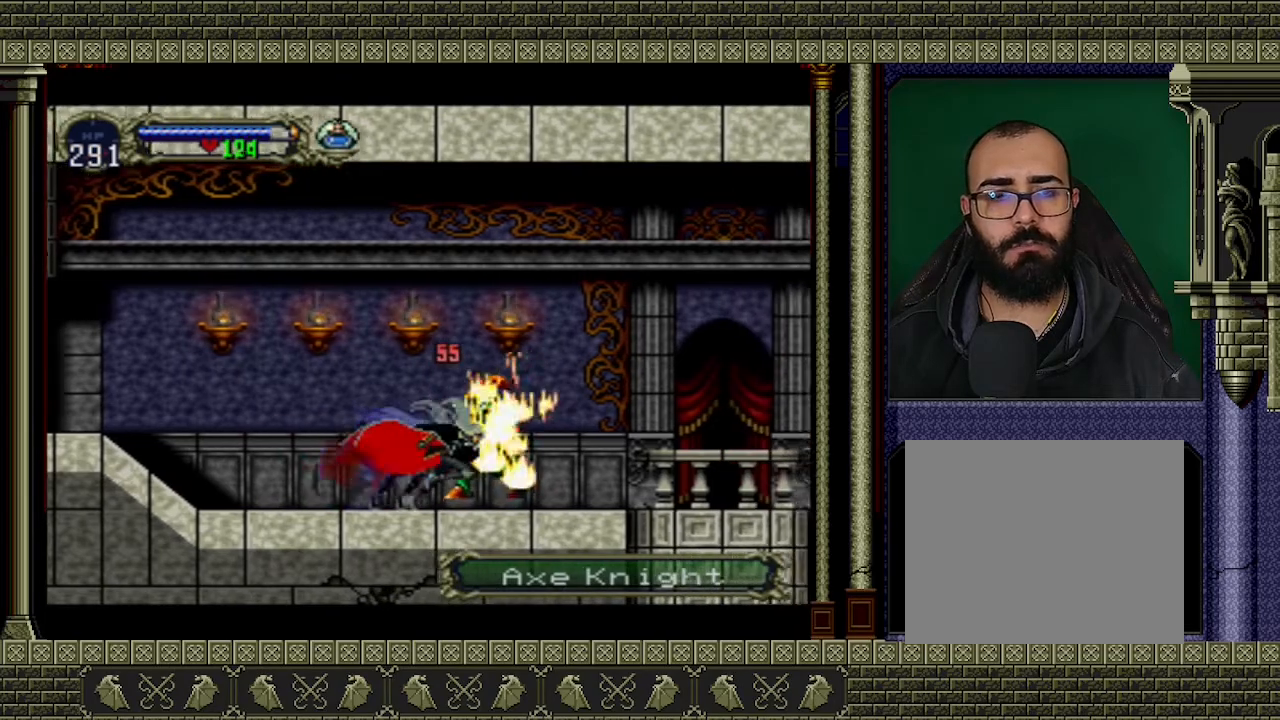
{"buttons": [], "left_stick": "right", "events": []}
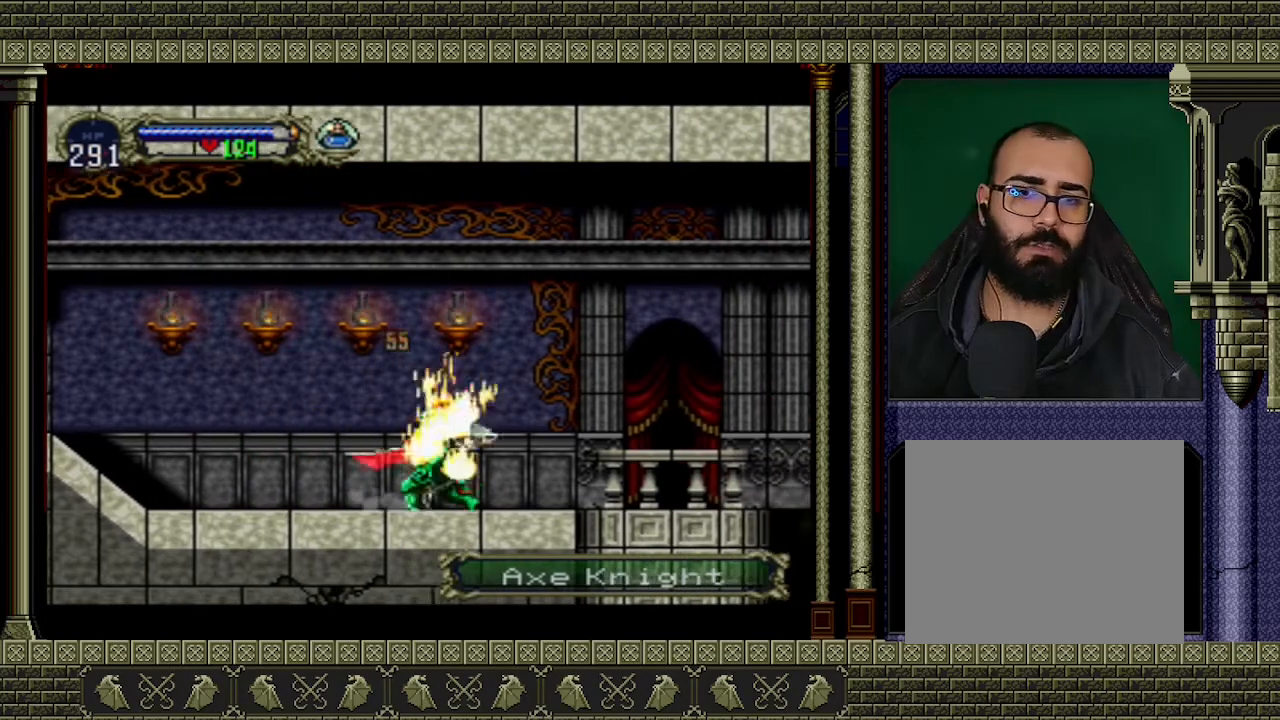
{"buttons": [], "left_stick": "right", "events": []}
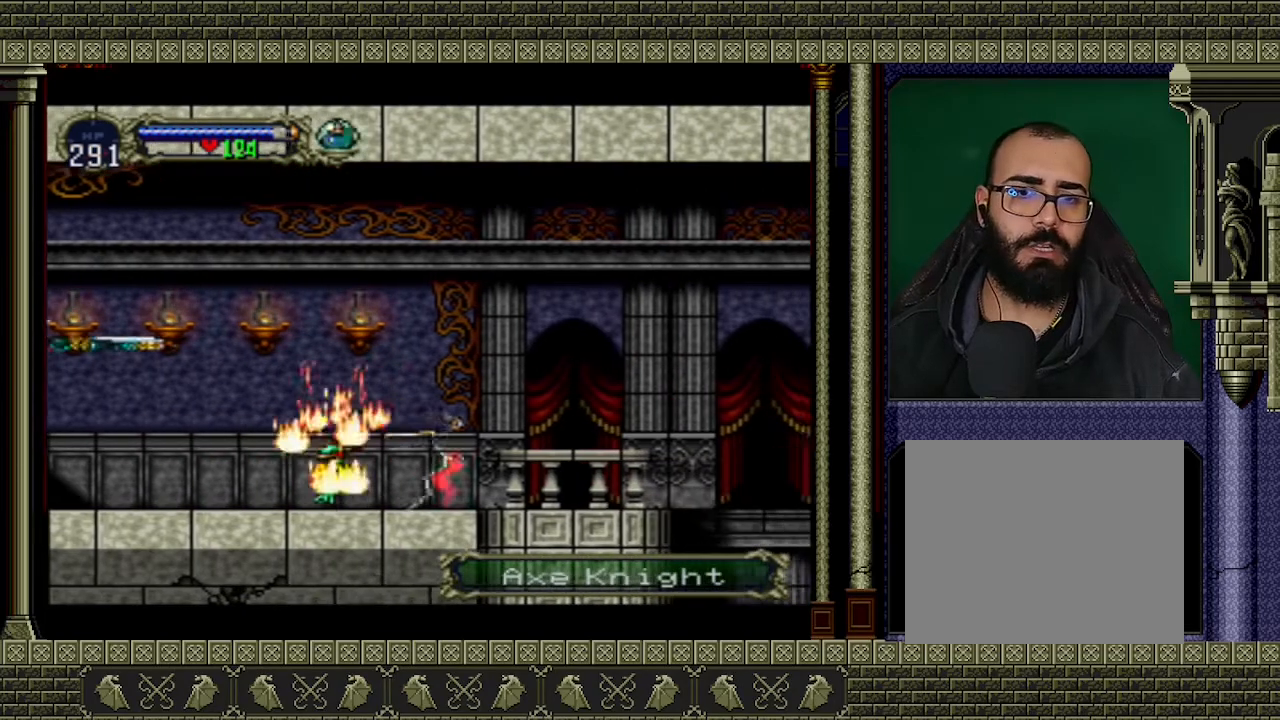
{"buttons": ["A"], "left_stick": "right", "events": [[467, "A", "down"]]}
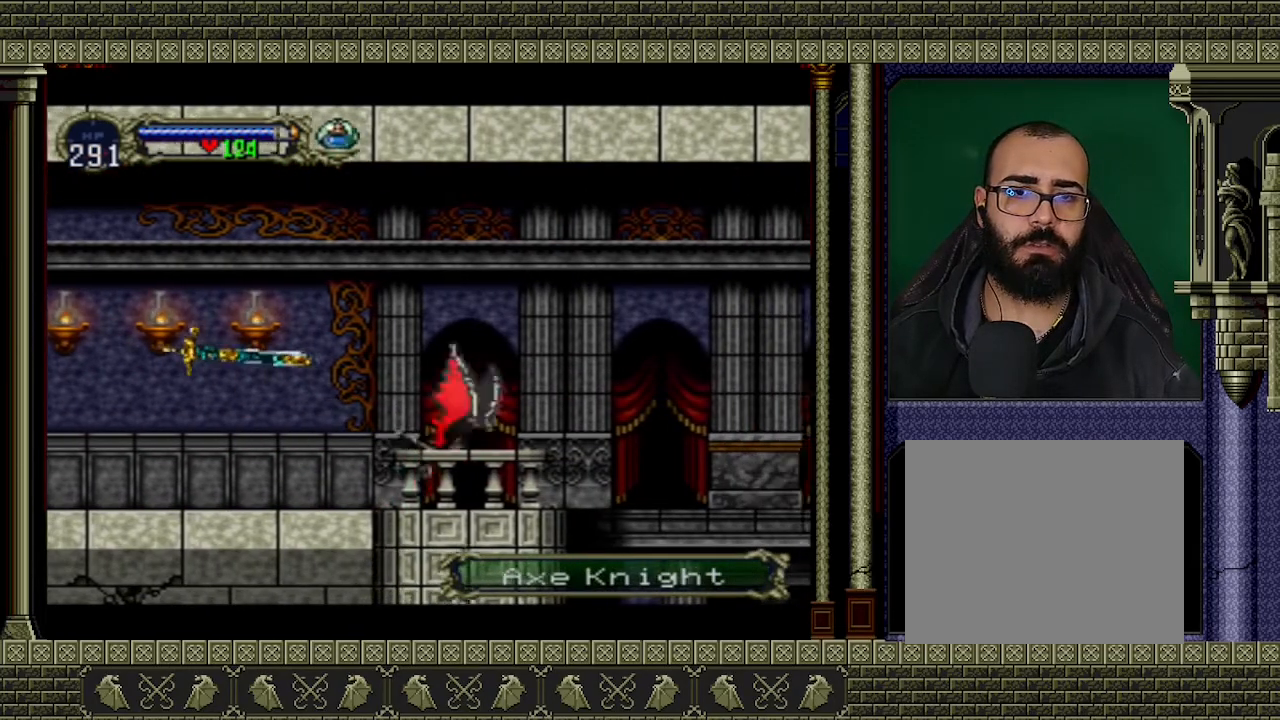
{"buttons": ["A"], "left_stick": "right", "events": [[200, "left_stick", "up"], [300, "left_stick", "left"], [400, "left_stick", "down"], [500, "left_stick", "right"]]}
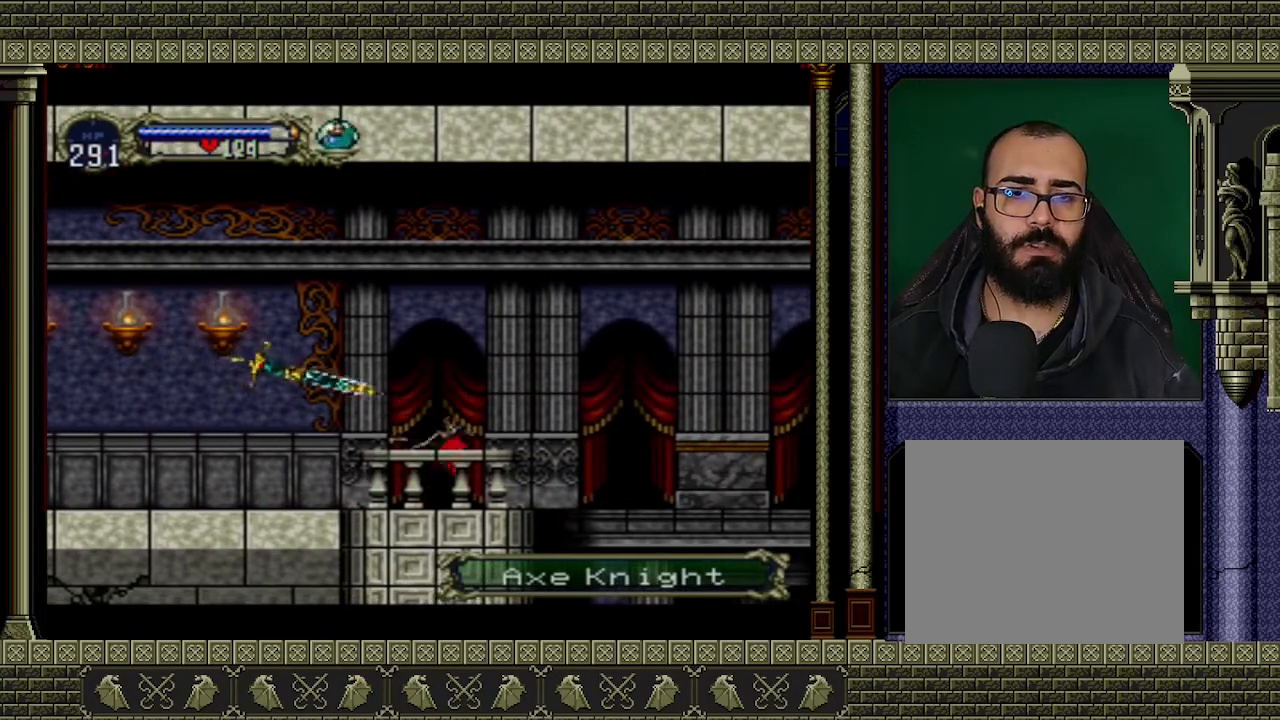
{"buttons": [], "left_stick": "center", "events": [[100, "A", "up"], [100, "left_stick", "center"]]}
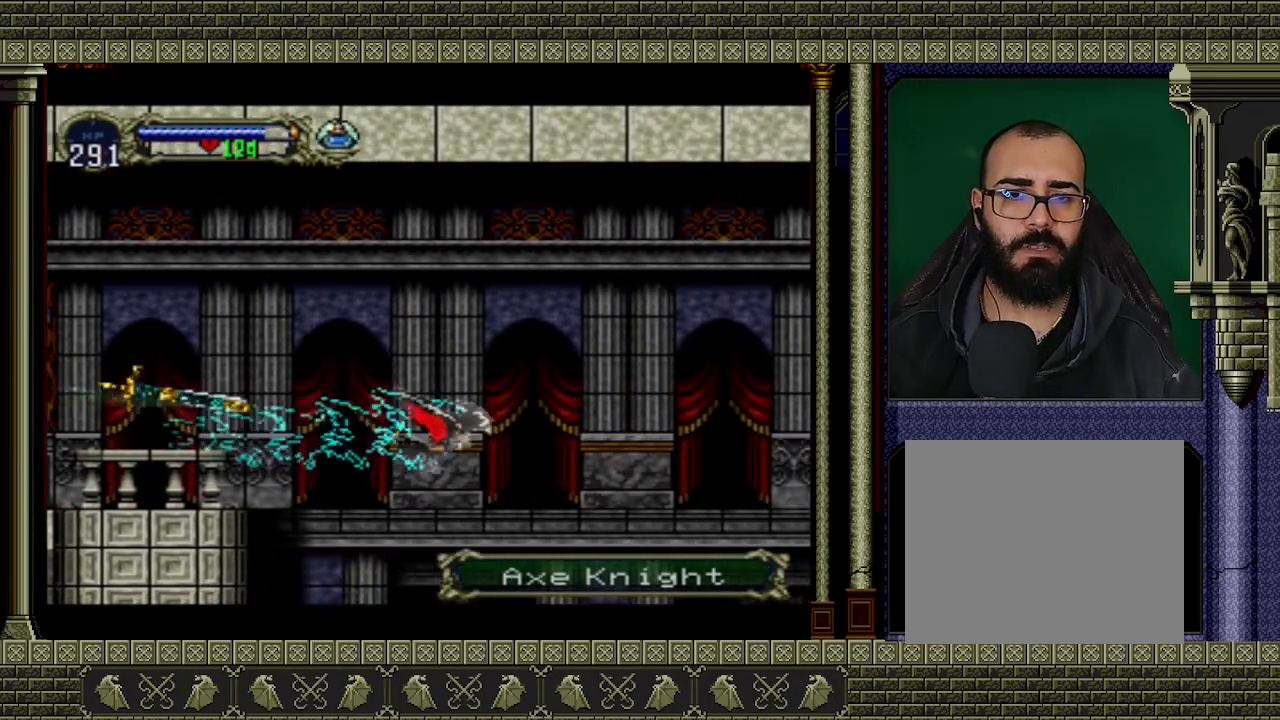
{"buttons": [], "left_stick": "center", "events": []}
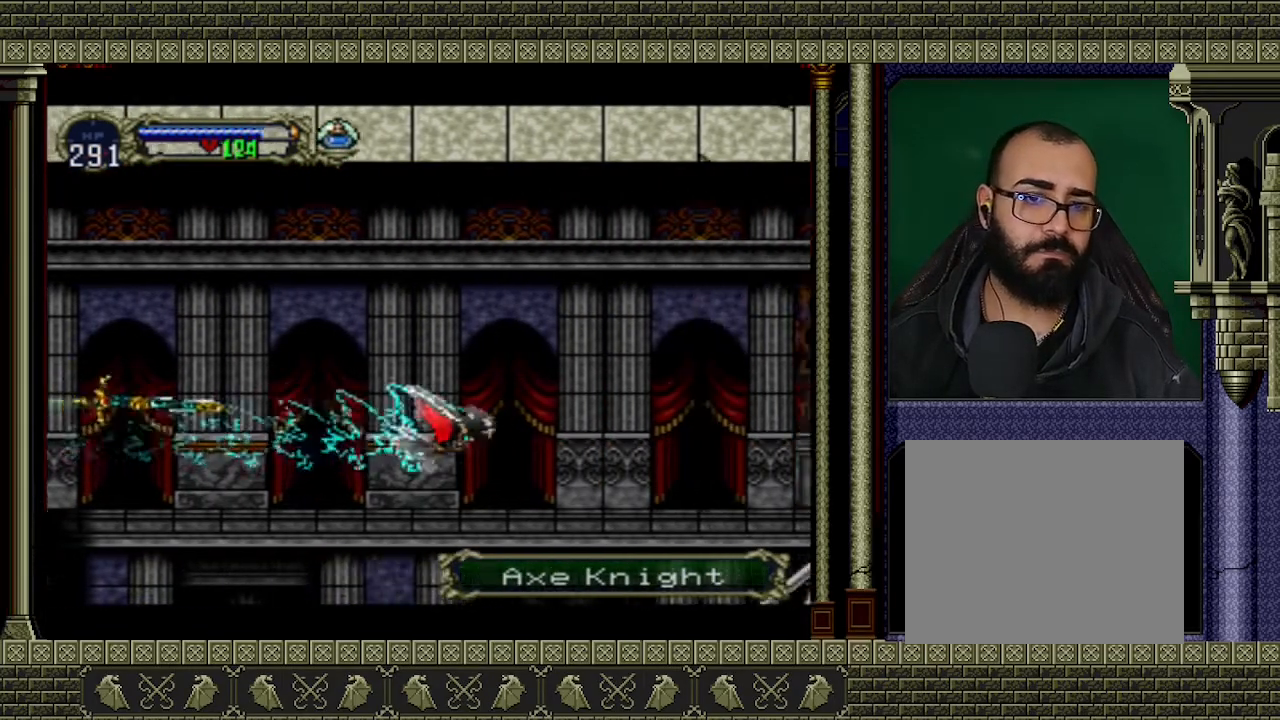
{"buttons": [], "left_stick": "center", "events": []}
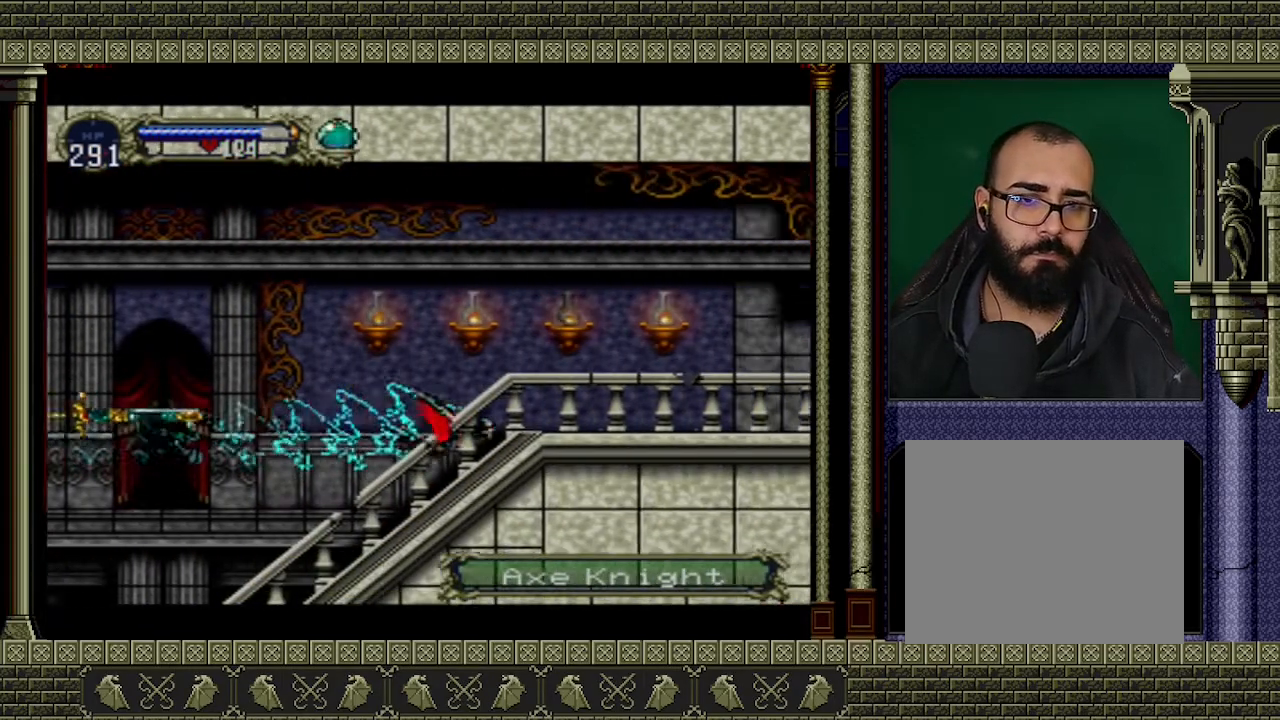
{"buttons": [], "left_stick": "center", "events": []}
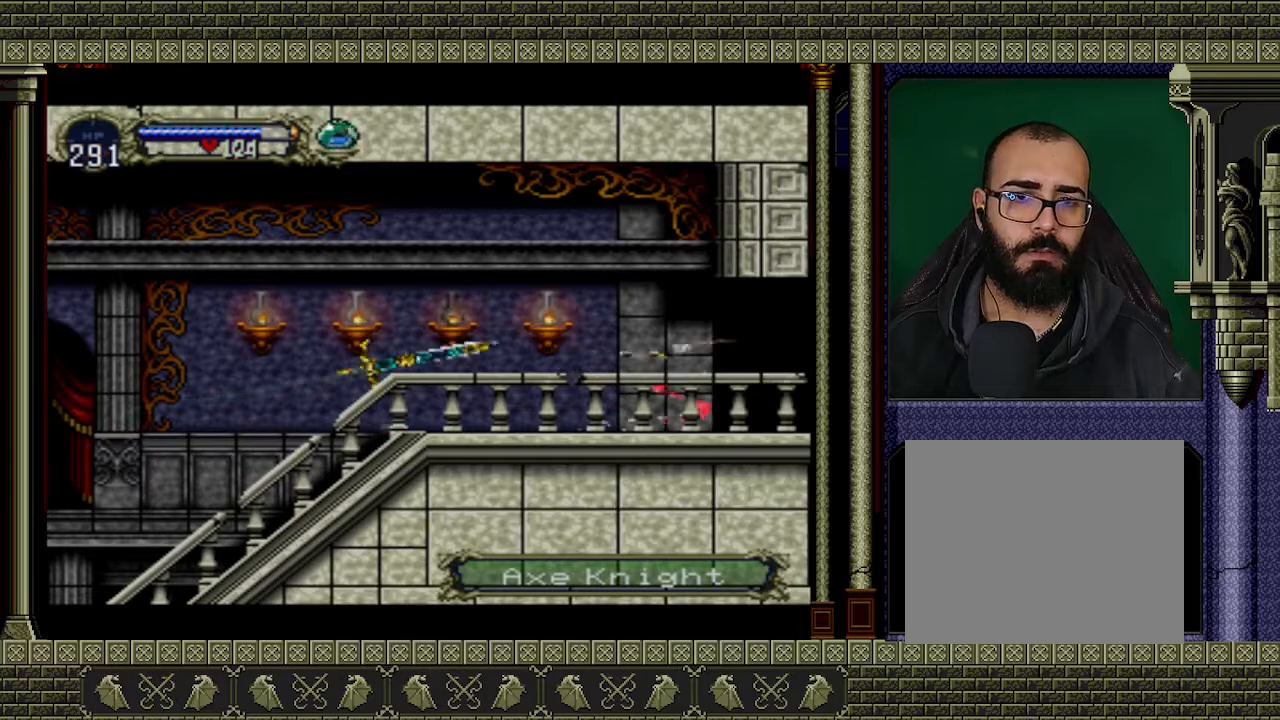
{"buttons": [], "left_stick": "center", "events": []}
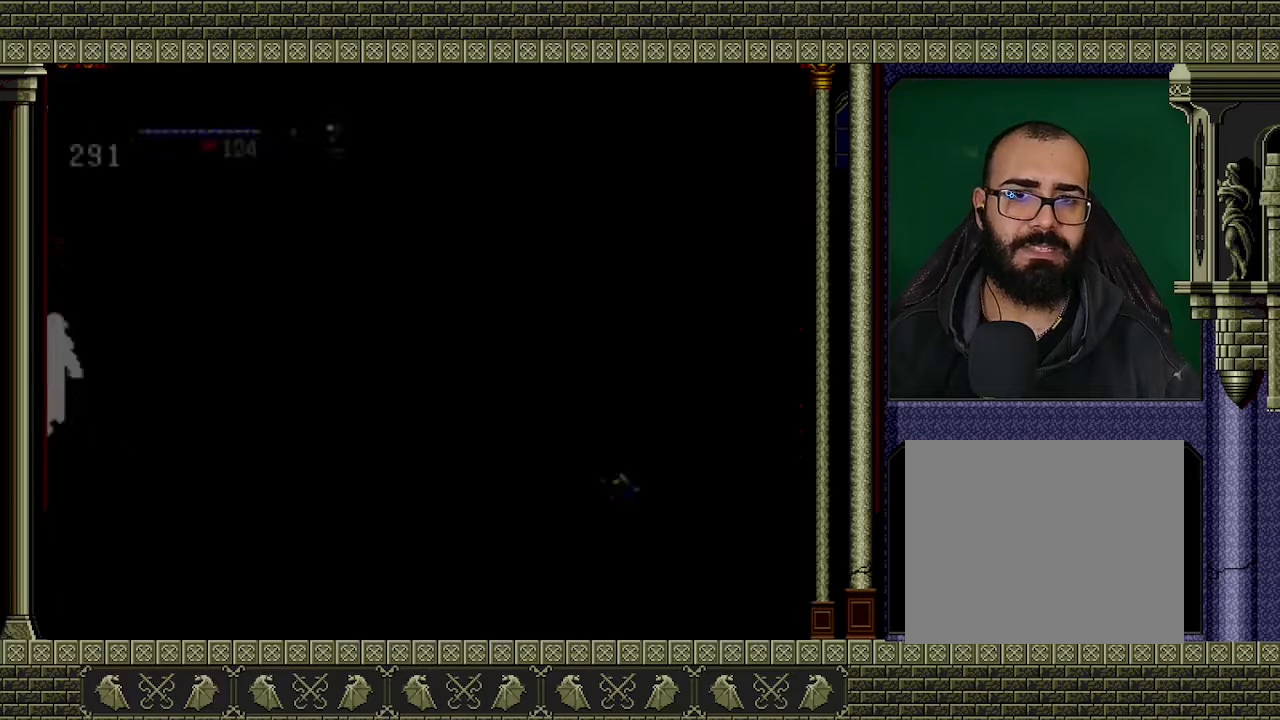
{"buttons": [], "left_stick": "right", "events": [[67, "left_stick", "right"]]}
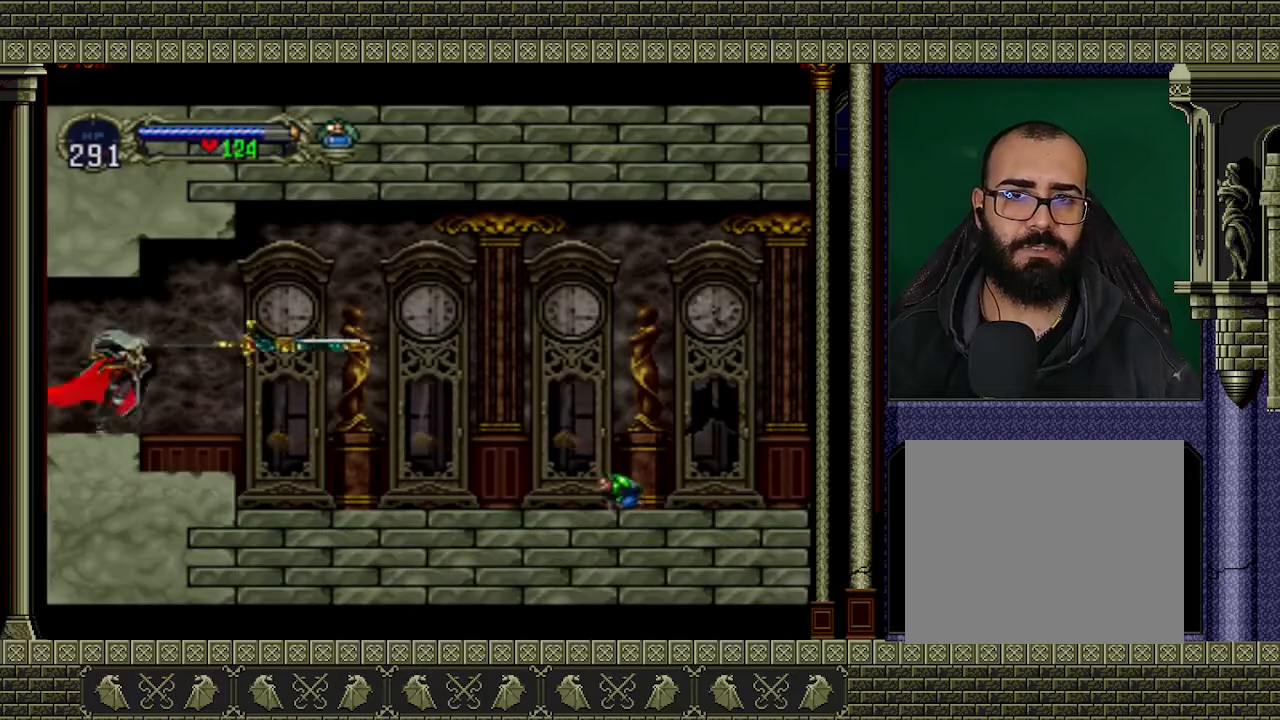
{"buttons": [], "left_stick": "right", "events": []}
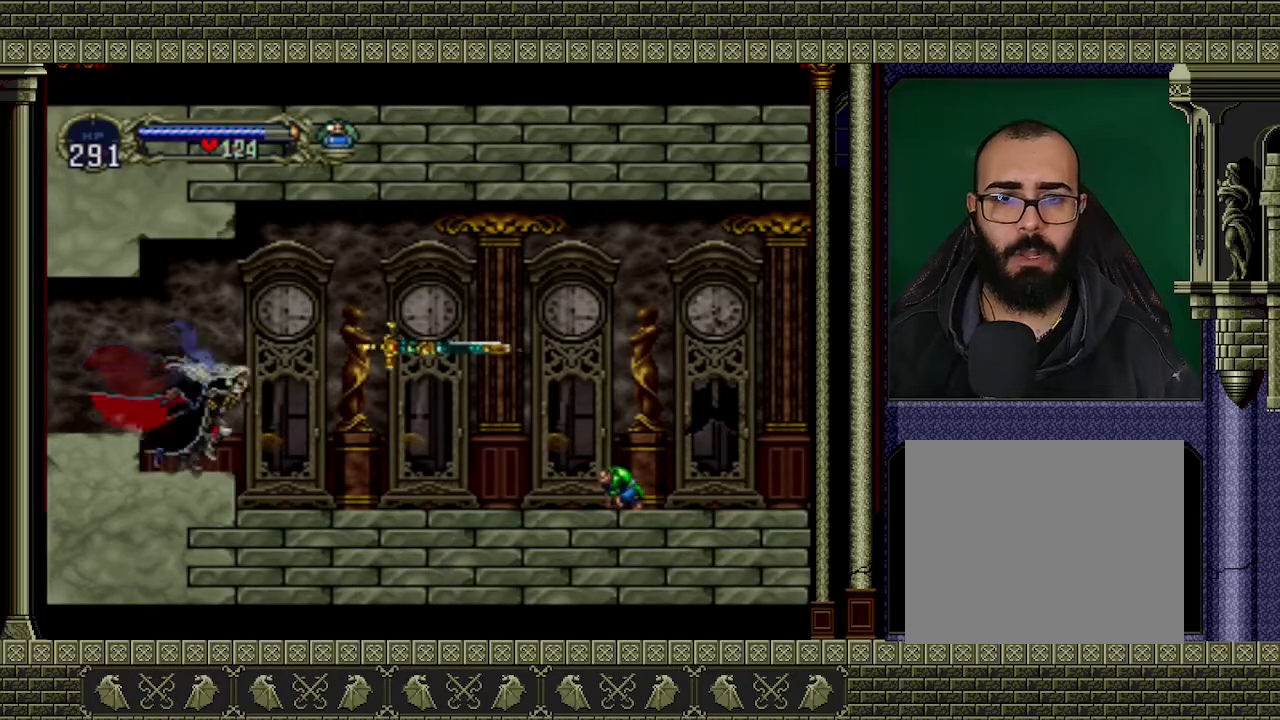
{"buttons": [], "left_stick": "right", "events": [[100, "A", "down"], [400, "A", "up"]]}
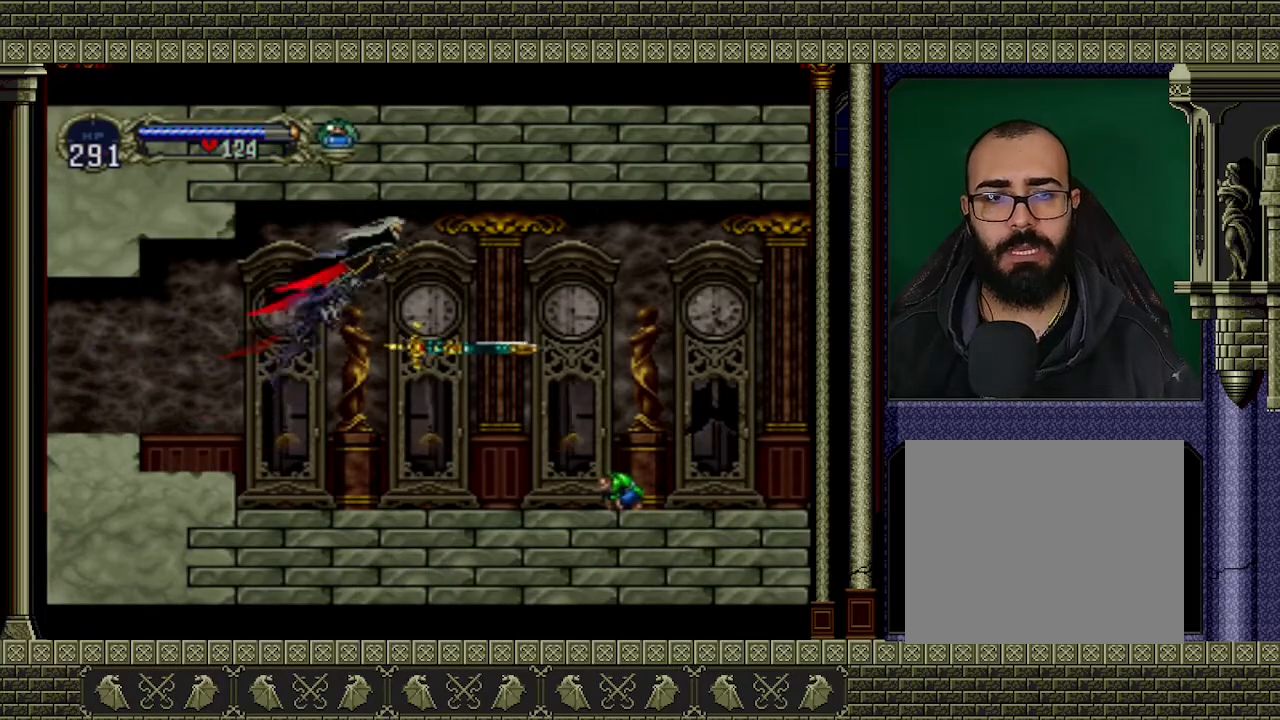
{"buttons": [], "left_stick": "down-right", "events": [[167, "left_stick", "down-right"], [333, "X", "down"], [500, "X", "up"]]}
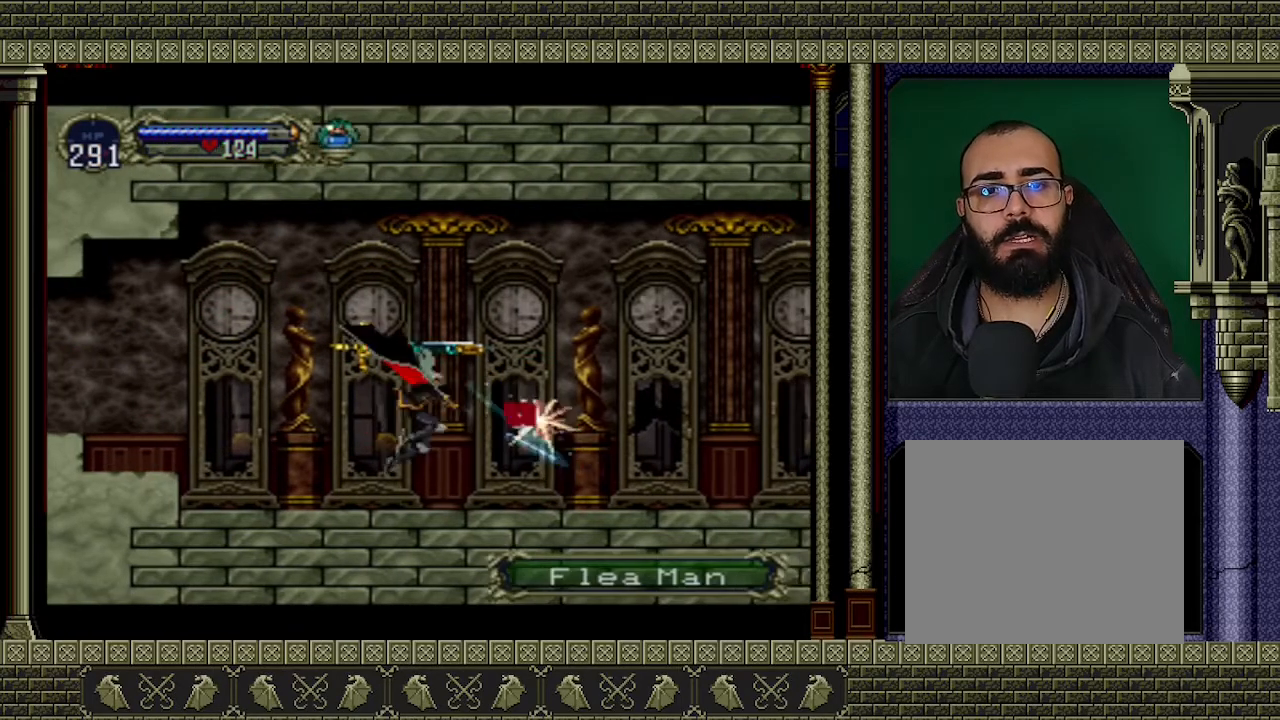
{"buttons": [], "left_stick": "right", "events": [[267, "left_stick", "right"]]}
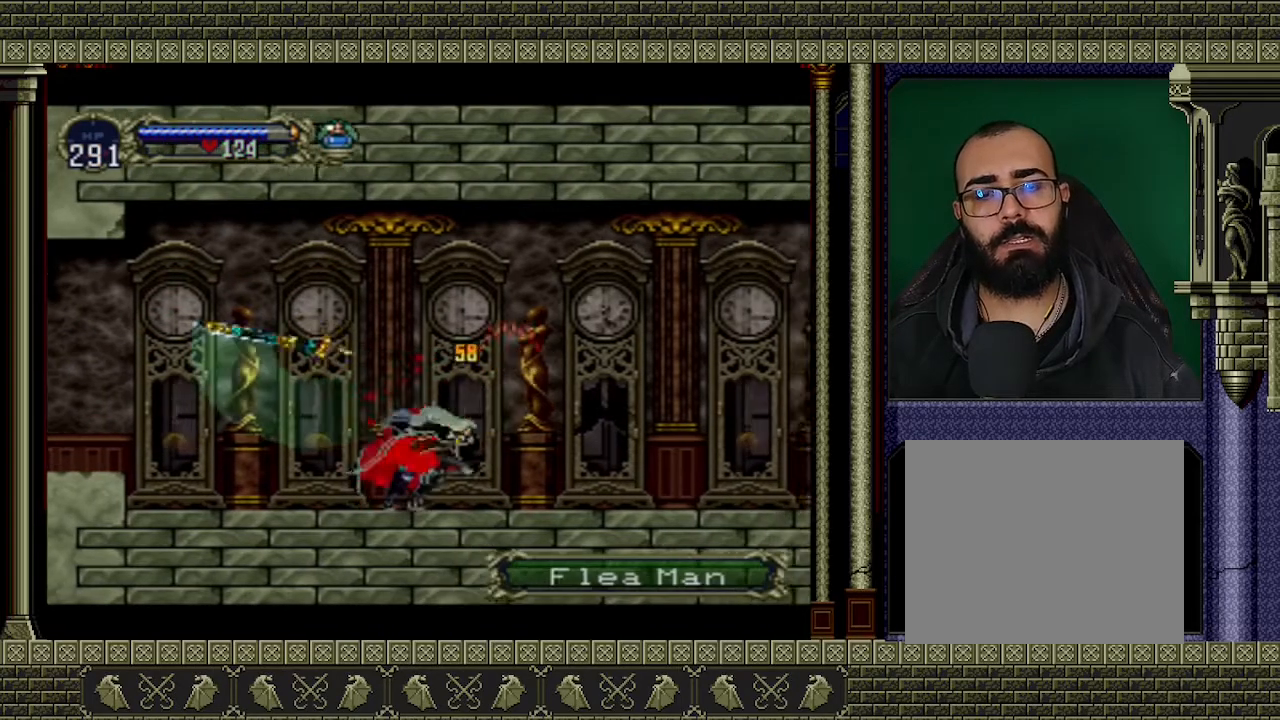
{"buttons": [], "left_stick": "right", "events": []}
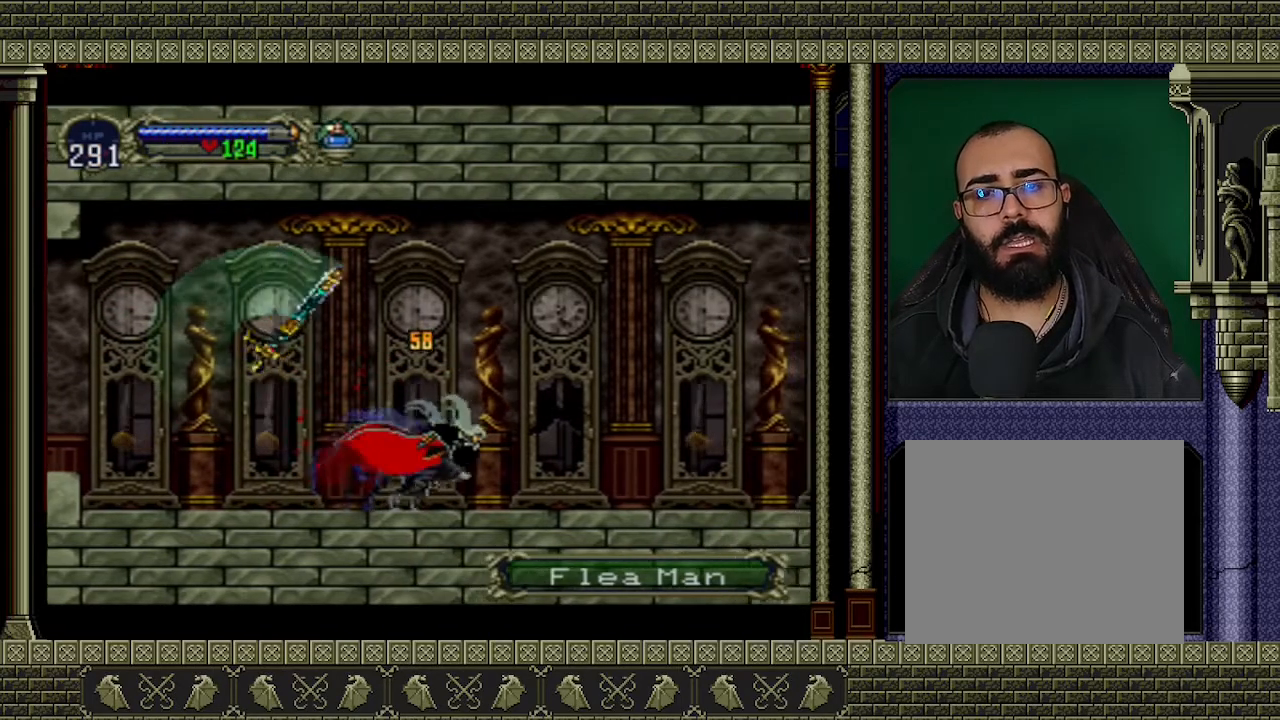
{"buttons": [], "left_stick": "right", "events": []}
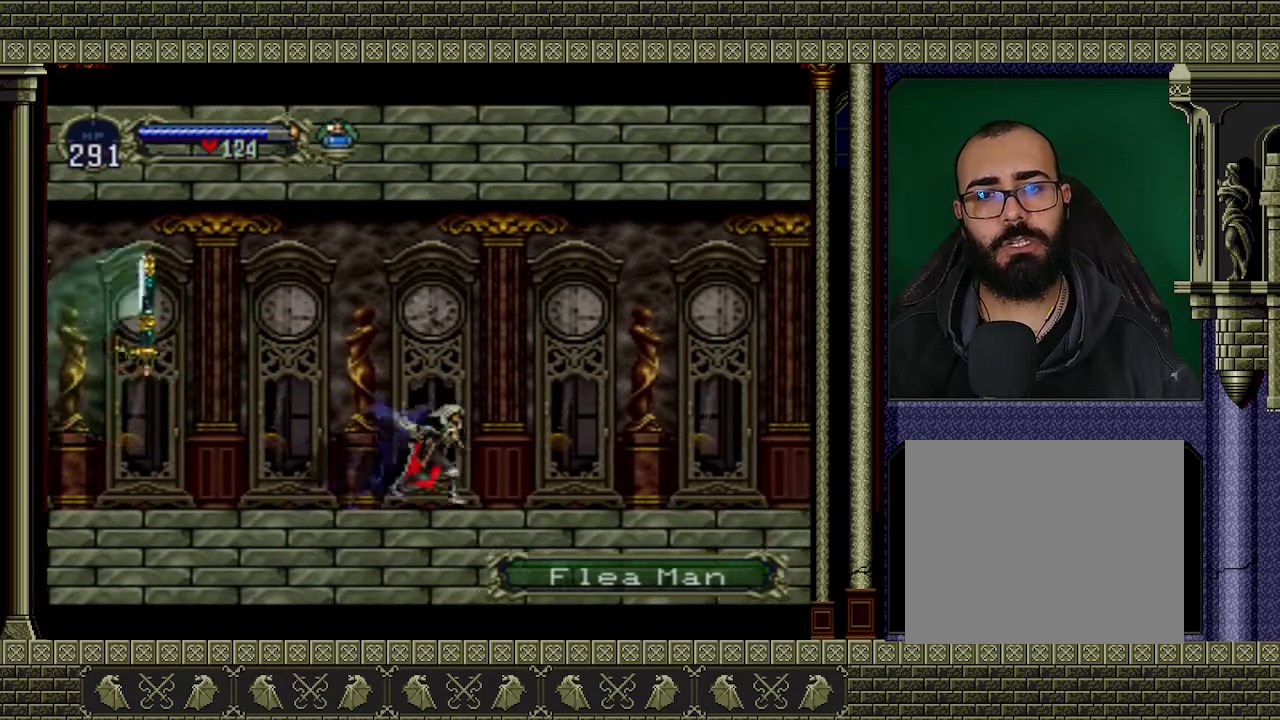
{"buttons": ["A"], "left_stick": "right", "events": [[300, "A", "down"]]}
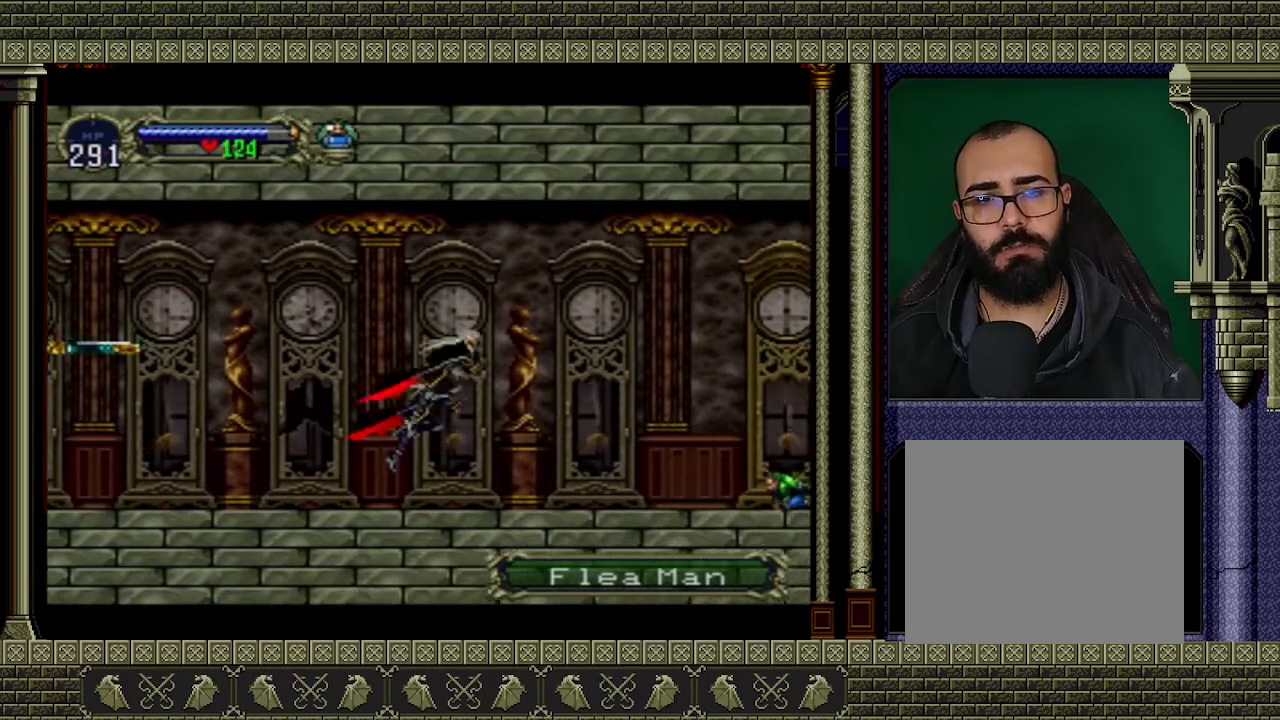
{"buttons": [], "left_stick": "down-right", "events": [[167, "A", "up"], [500, "left_stick", "down-right"]]}